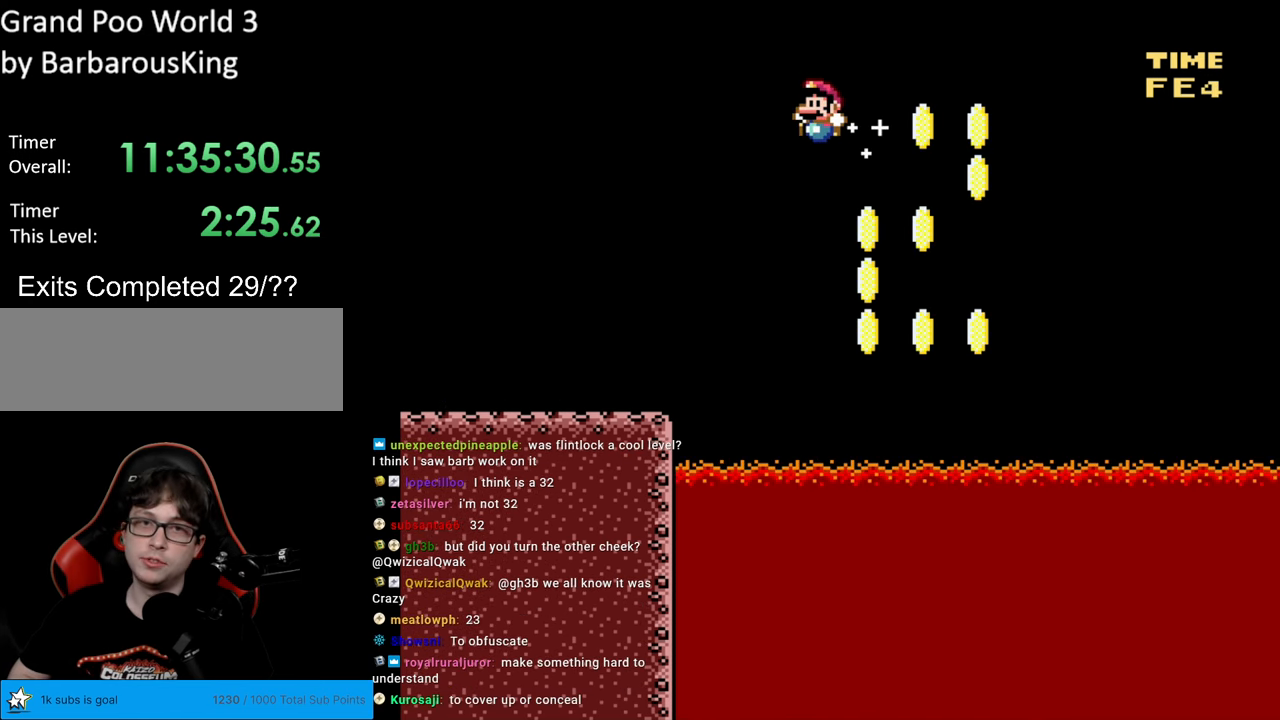
Gameplay with a controller (Nintendo layout); each line is a JSON object with the inputs held at the frame after it. "events" lists button and stick changes between this image and that frame as [ms after this image, input, new state], when the widget could be followed in between. Not read: L3 R3.
{"buttons": ["Y", "DPAD_LEFT"], "events": [[500, "B", "up"]]}
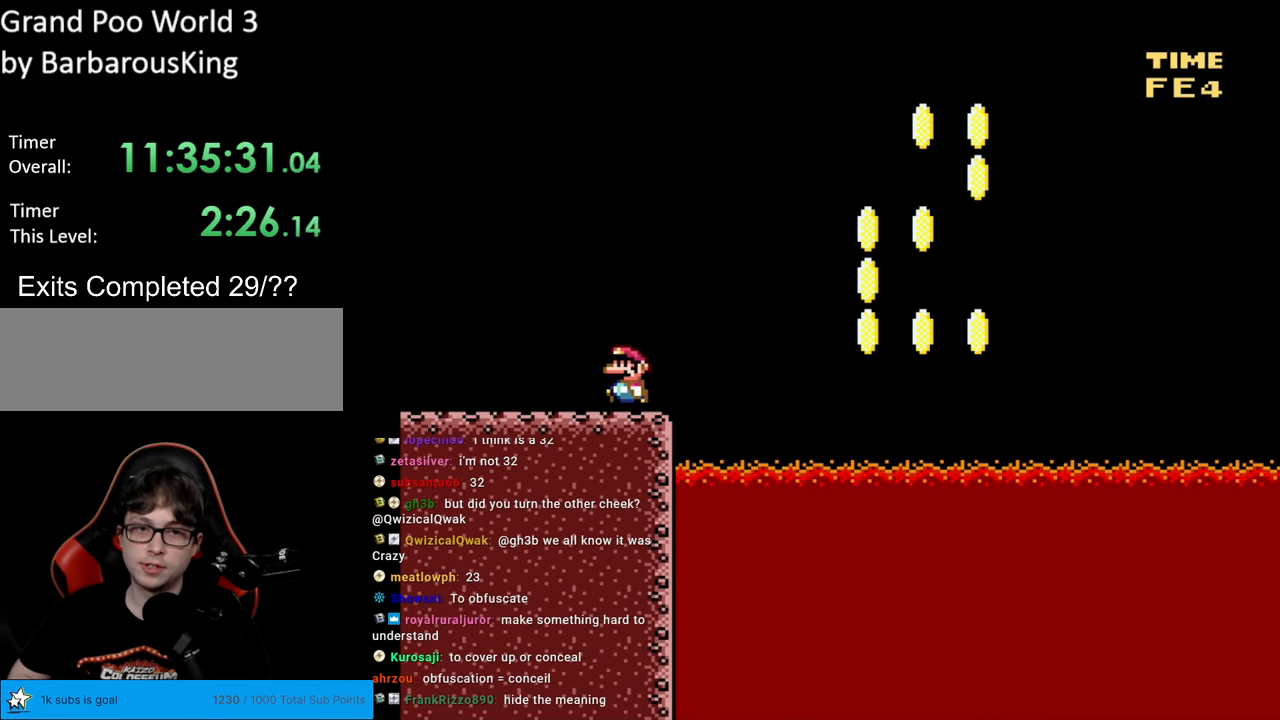
{"buttons": ["B", "Y", "DPAD_LEFT"], "events": [[267, "B", "down"]]}
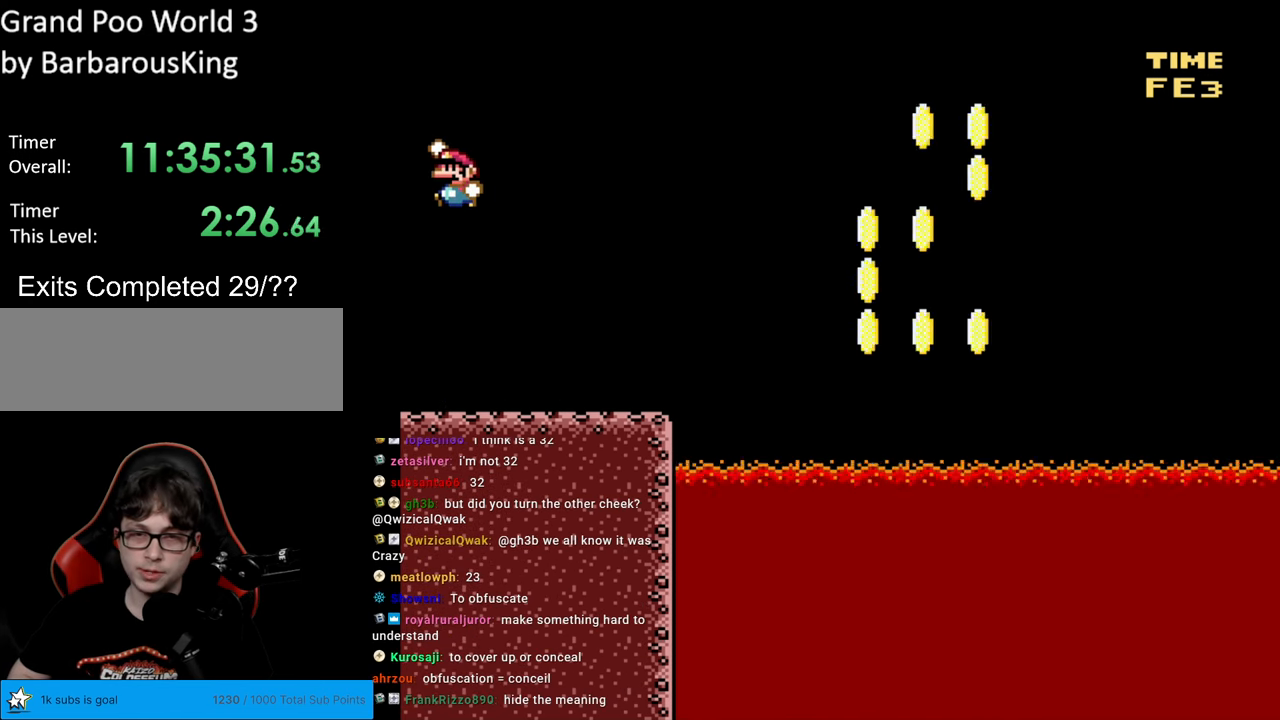
{"buttons": ["Y", "DPAD_RIGHT"], "events": [[133, "DPAD_LEFT", "up"], [333, "DPAD_RIGHT", "down"], [500, "B", "up"]]}
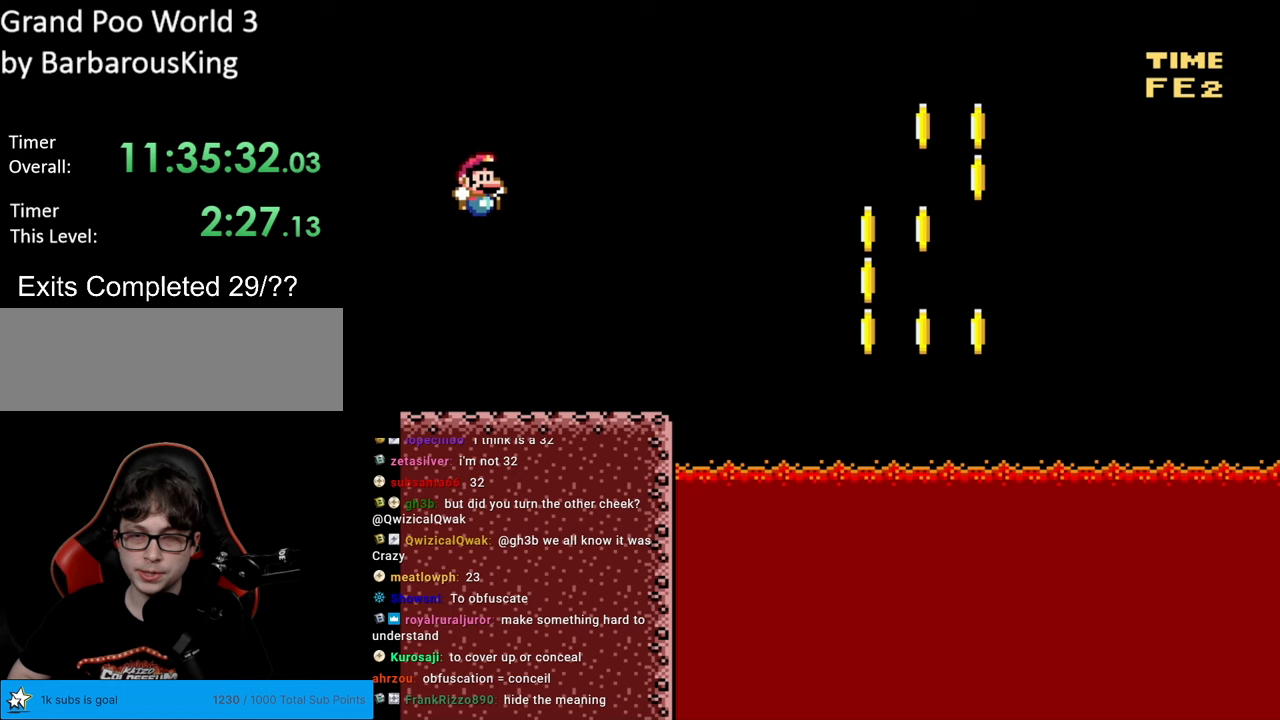
{"buttons": ["B", "Y", "DPAD_RIGHT"], "events": [[450, "B", "down"]]}
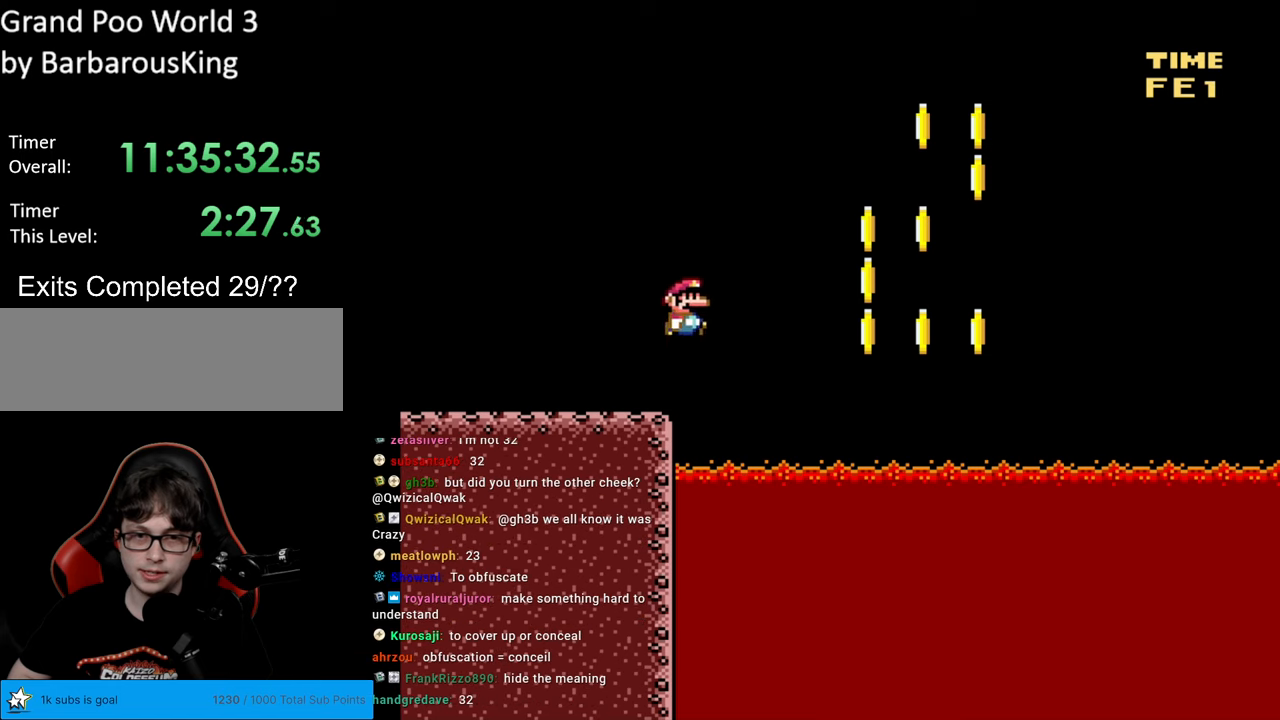
{"buttons": ["B", "Y", "DPAD_LEFT"], "events": [[217, "DPAD_LEFT", "down"], [217, "DPAD_RIGHT", "up"], [267, "Y", "up"], [383, "Y", "down"]]}
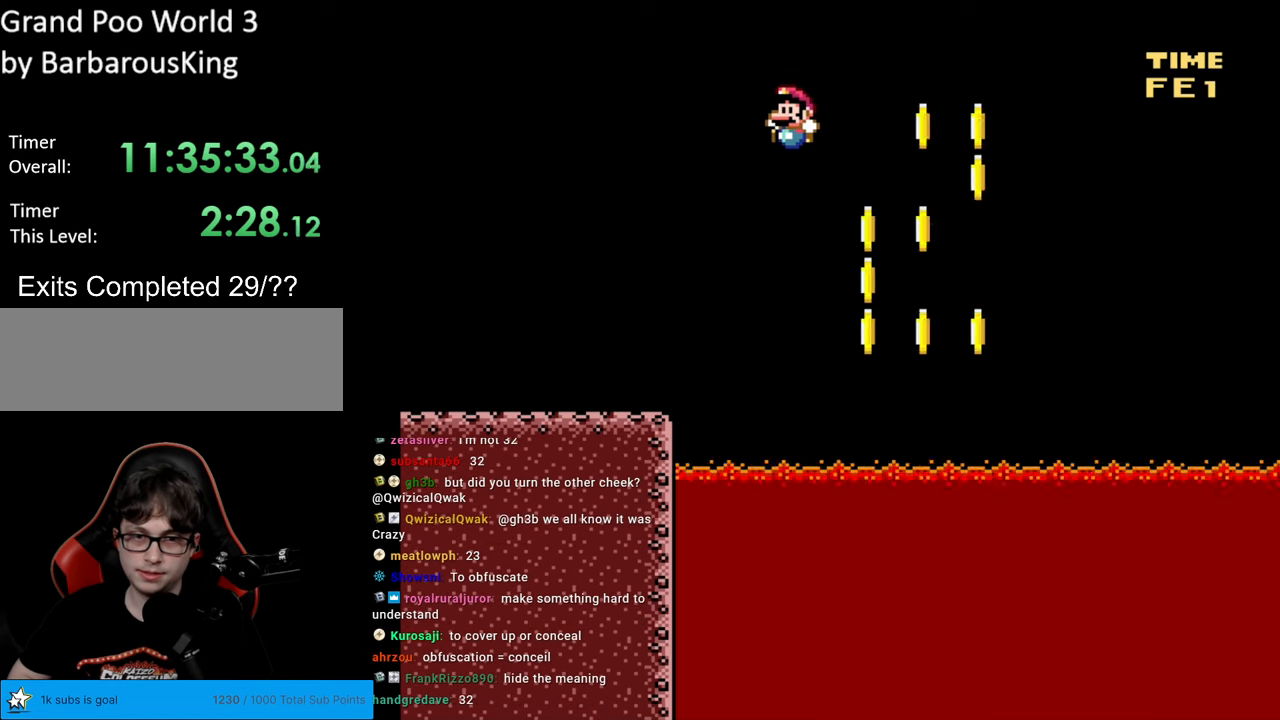
{"buttons": ["Y", "DPAD_LEFT"], "events": [[250, "B", "up"]]}
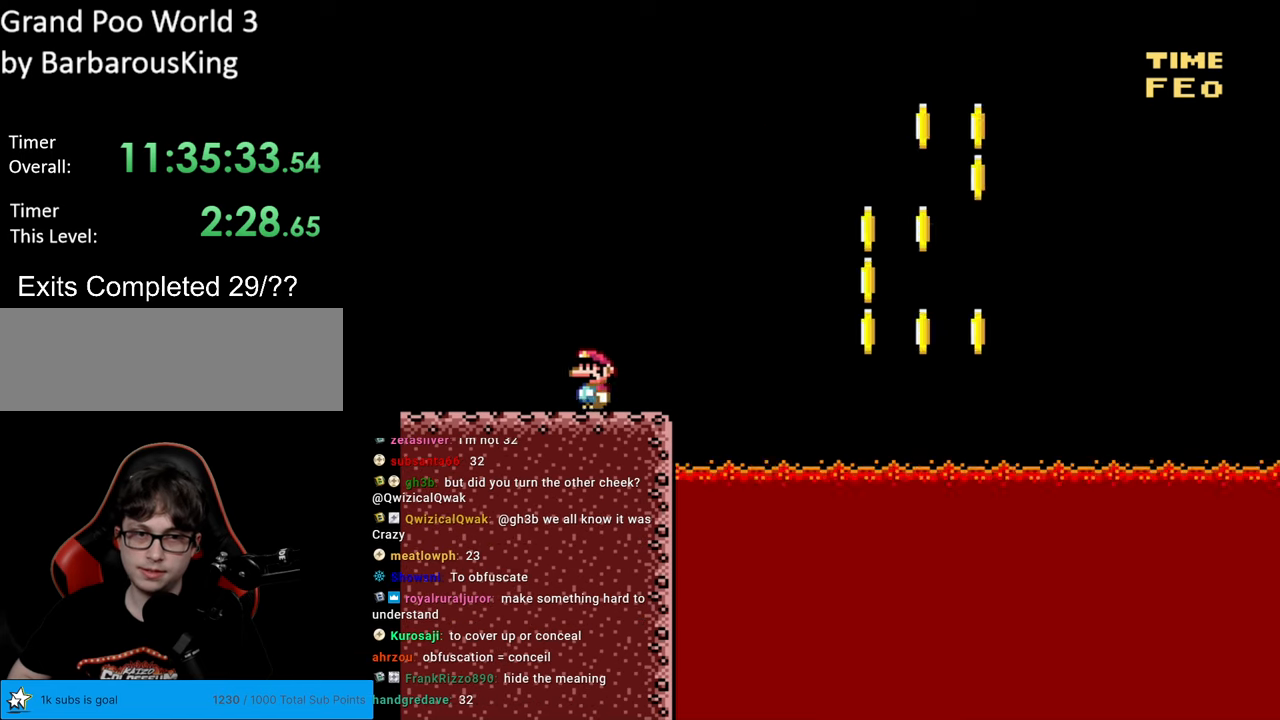
{"buttons": ["B", "Y"], "events": [[67, "B", "down"], [283, "Y", "up"], [317, "Y", "down"], [417, "DPAD_LEFT", "up"]]}
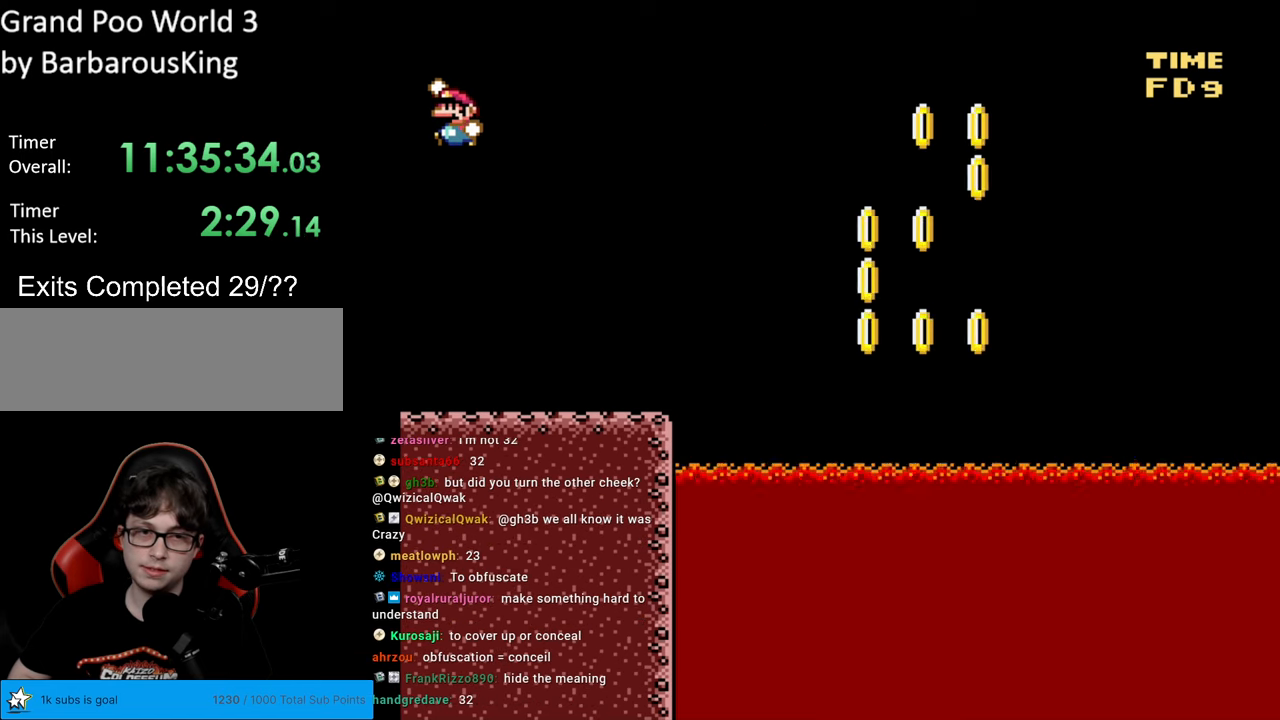
{"buttons": ["Y"], "events": [[300, "B", "up"]]}
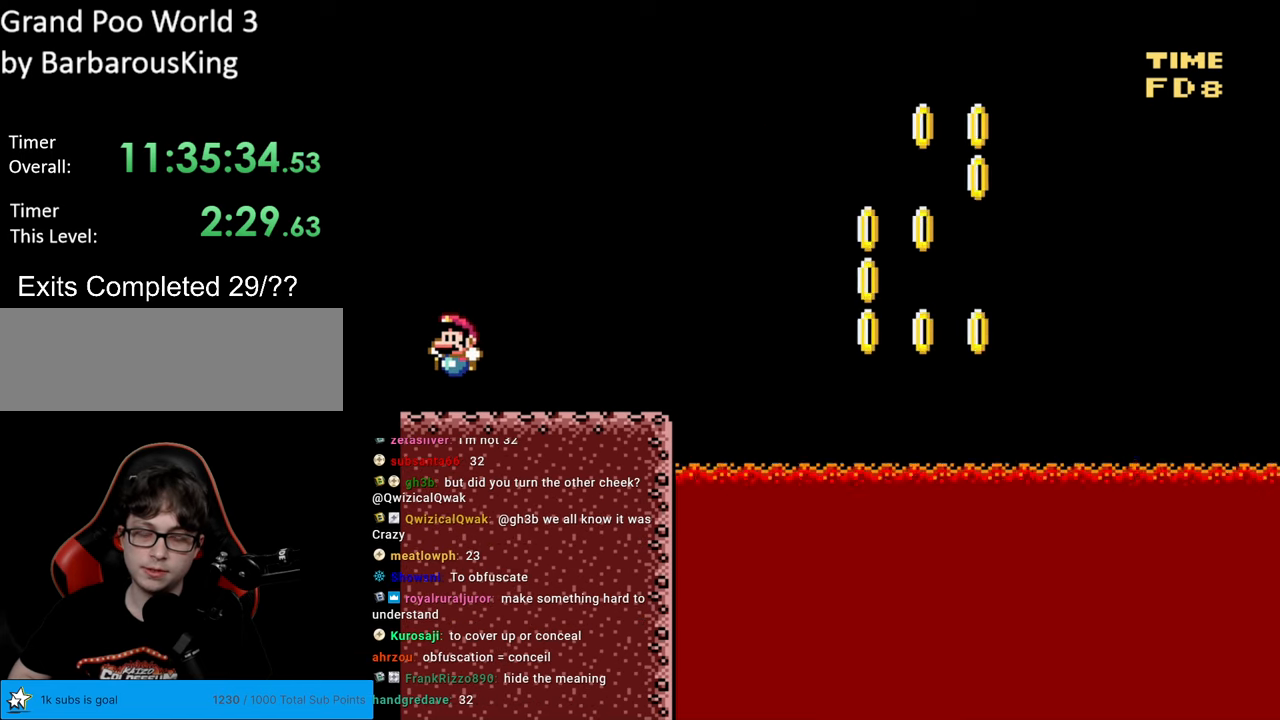
{"buttons": ["Y", "DPAD_RIGHT"], "events": [[367, "DPAD_RIGHT", "down"]]}
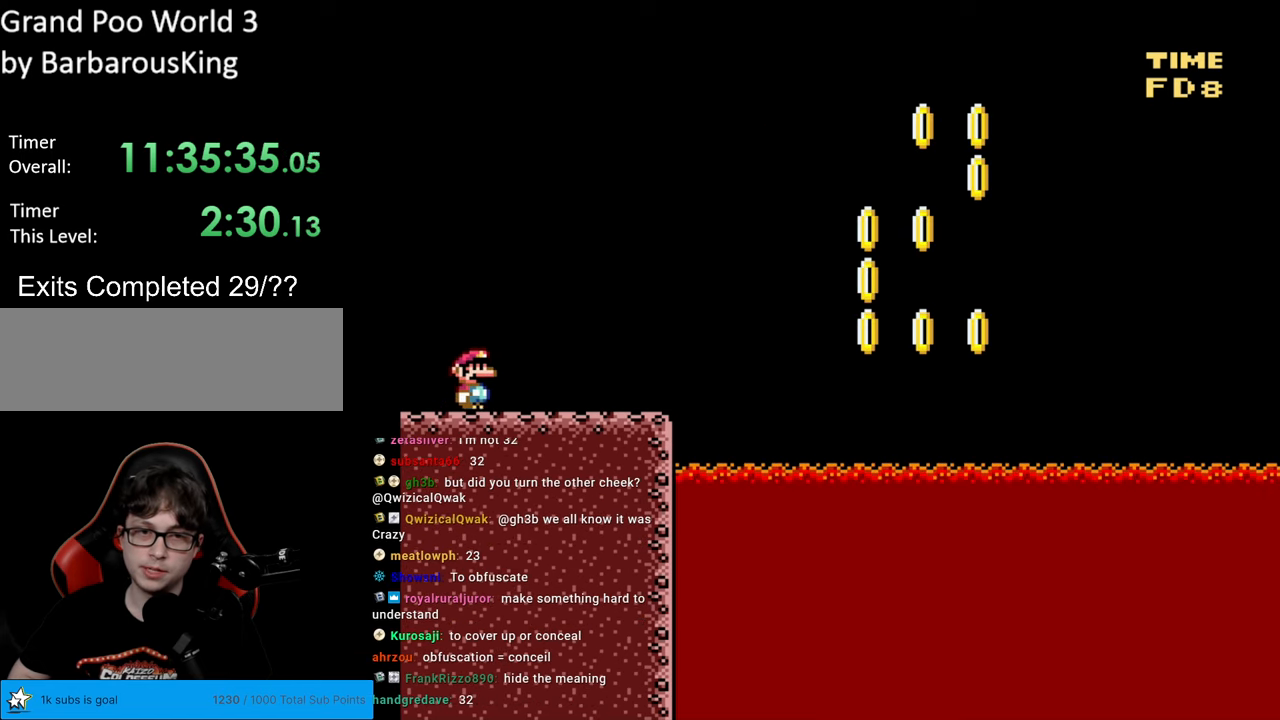
{"buttons": ["B", "Y", "DPAD_RIGHT"], "events": [[500, "B", "down"]]}
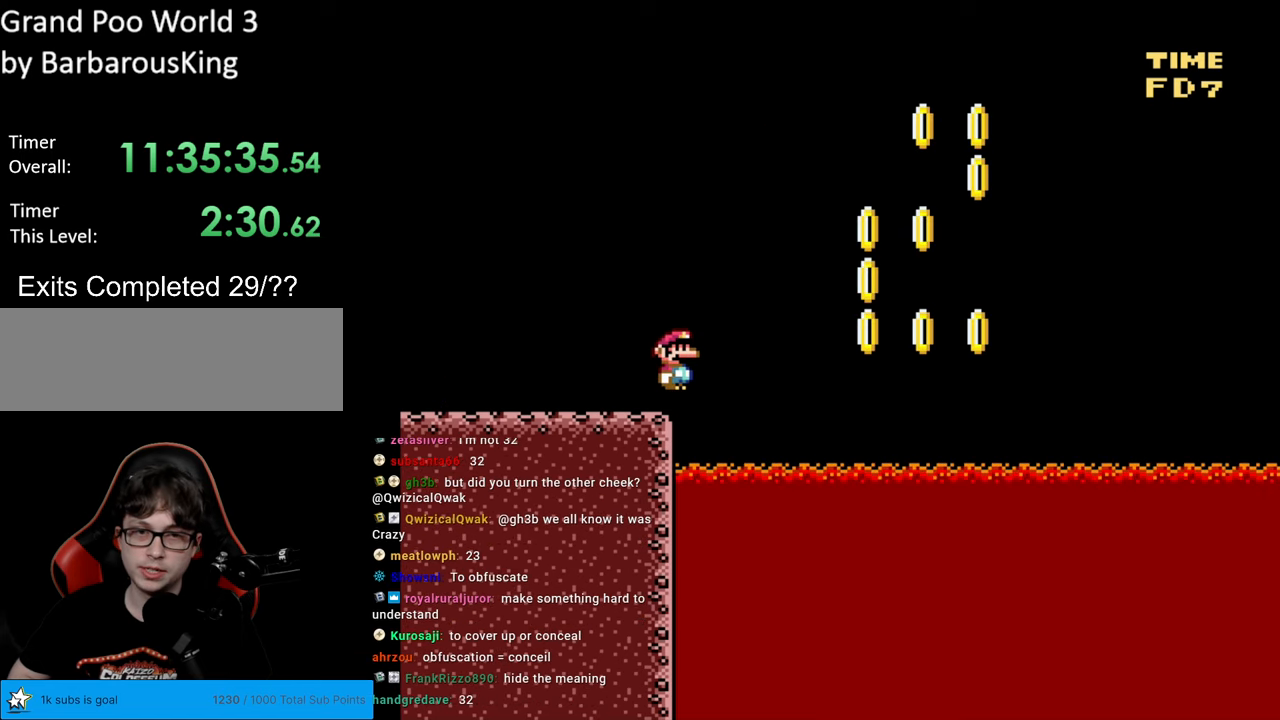
{"buttons": ["B", "Y", "DPAD_LEFT"], "events": [[500, "DPAD_LEFT", "down"], [500, "DPAD_RIGHT", "up"]]}
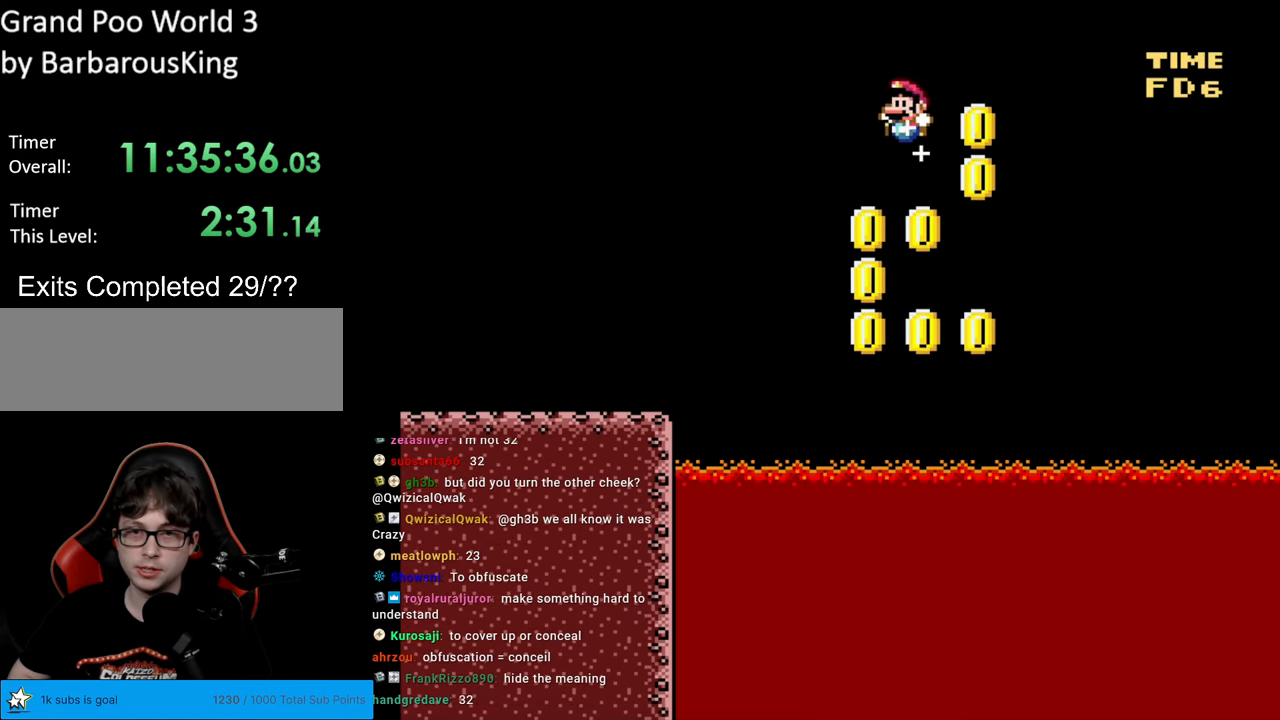
{"buttons": ["B", "Y", "DPAD_RIGHT"], "events": [[383, "DPAD_LEFT", "up"], [383, "DPAD_RIGHT", "down"]]}
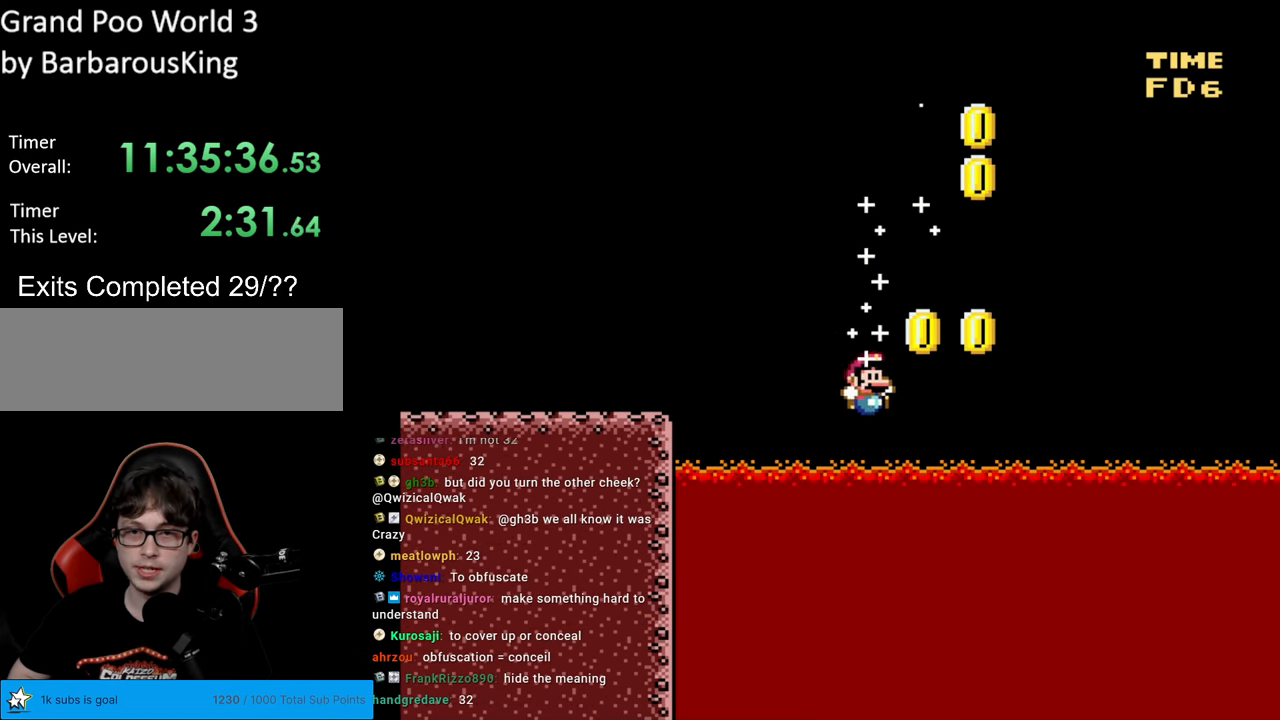
{"buttons": ["B", "Y", "DPAD_RIGHT"], "events": []}
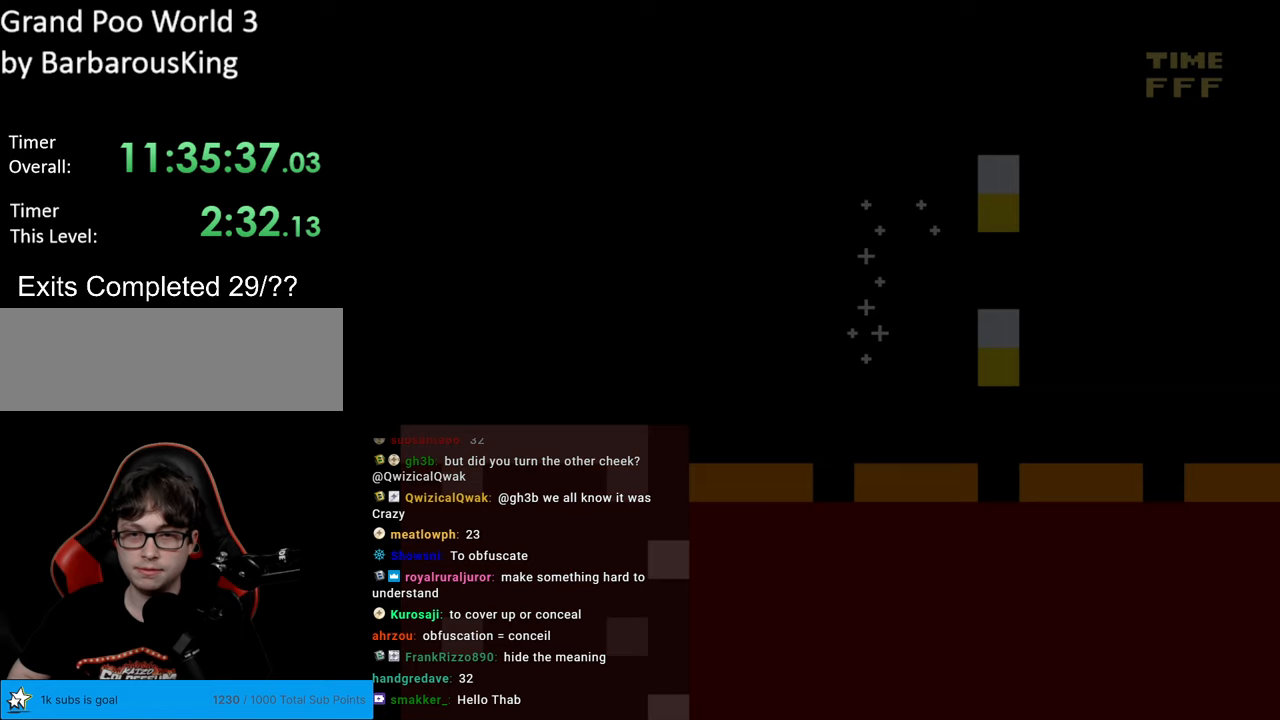
{"buttons": ["DPAD_RIGHT"], "events": [[150, "B", "up"], [400, "Y", "up"]]}
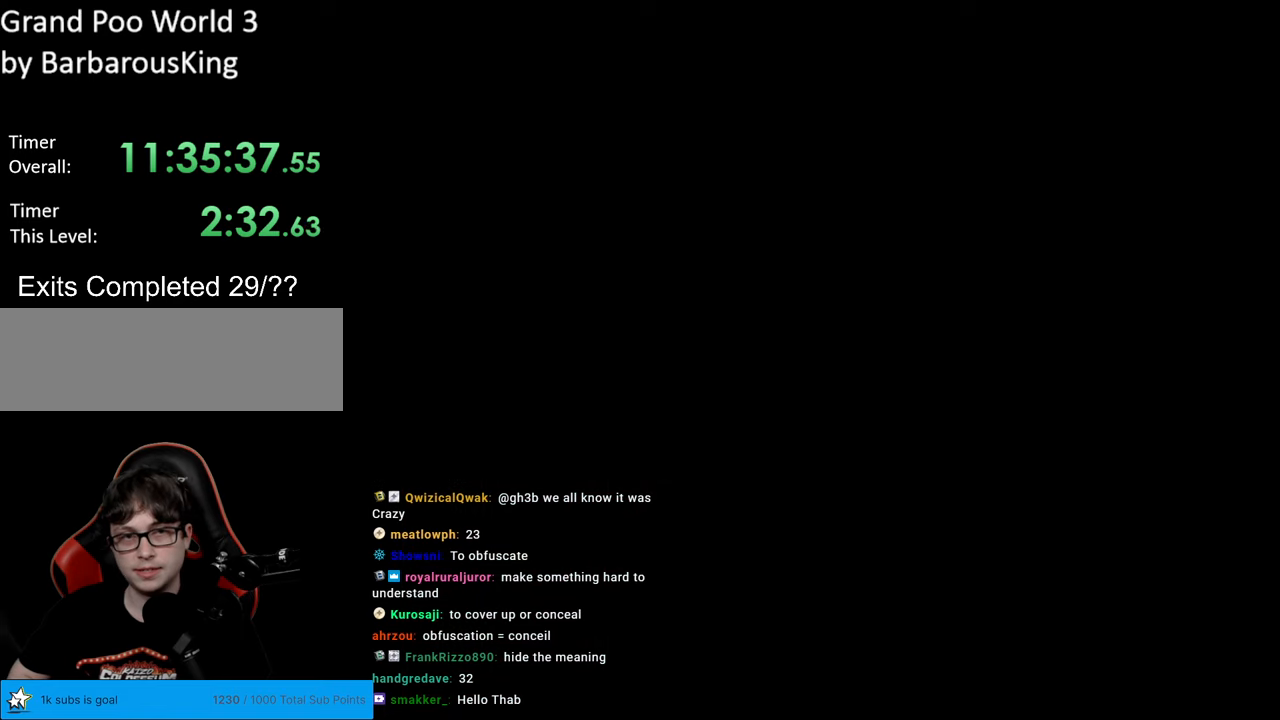
{"buttons": ["Y", "DPAD_RIGHT"], "events": [[133, "DPAD_RIGHT", "up"], [450, "DPAD_RIGHT", "down"], [500, "Y", "down"]]}
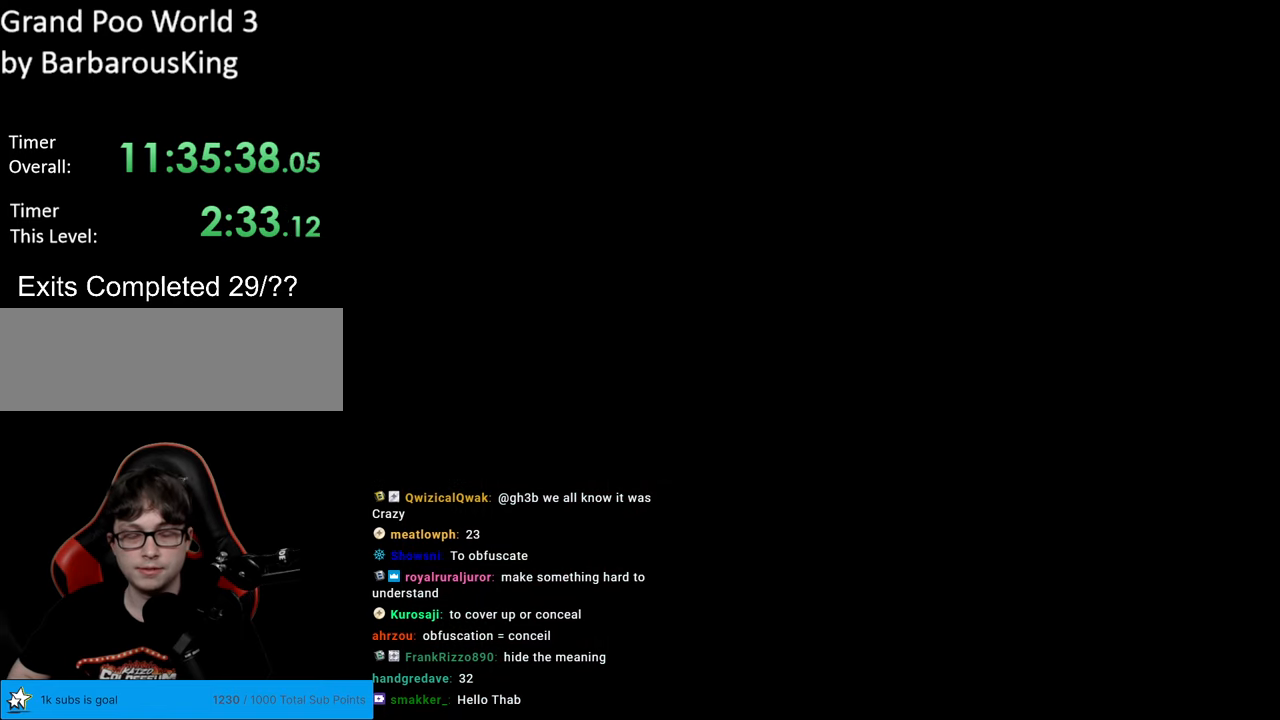
{"buttons": ["Y", "DPAD_RIGHT"], "events": []}
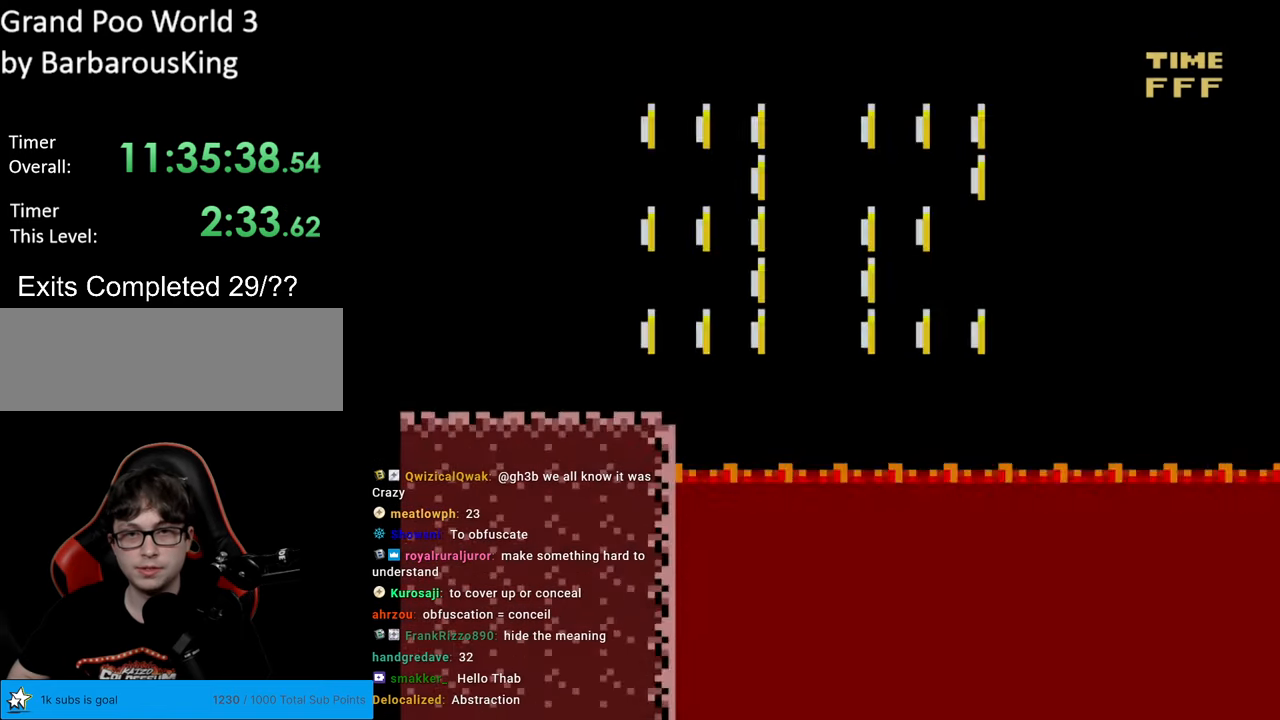
{"buttons": ["Y", "DPAD_RIGHT"], "events": []}
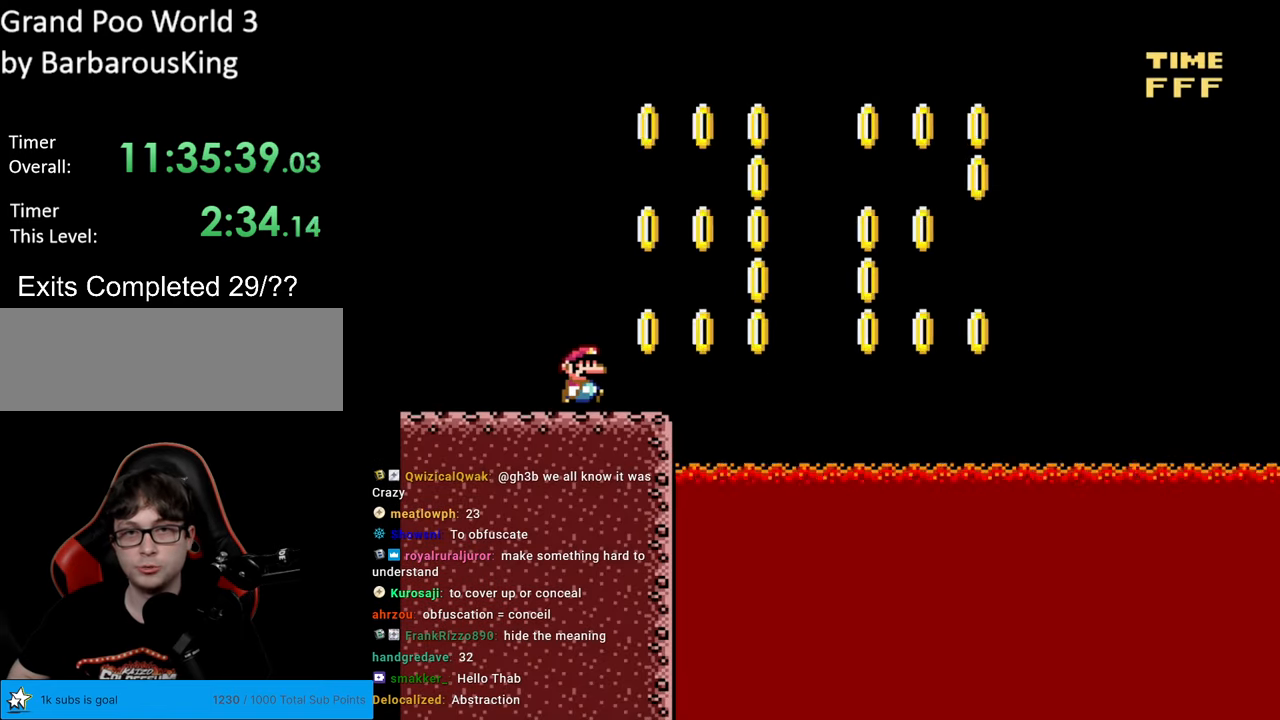
{"buttons": ["B", "Y", "DPAD_LEFT"], "events": [[133, "B", "down"], [417, "DPAD_RIGHT", "up"], [433, "DPAD_LEFT", "down"]]}
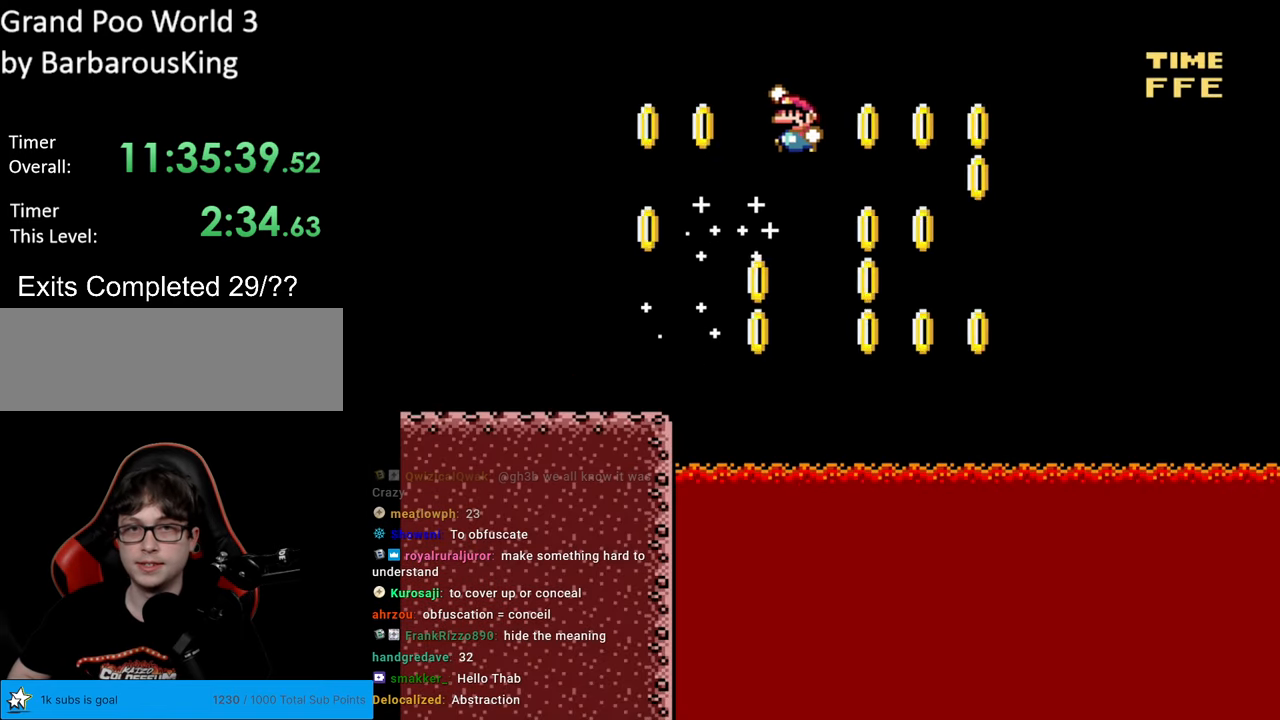
{"buttons": ["Y"], "events": [[217, "DPAD_LEFT", "up"], [367, "B", "up"]]}
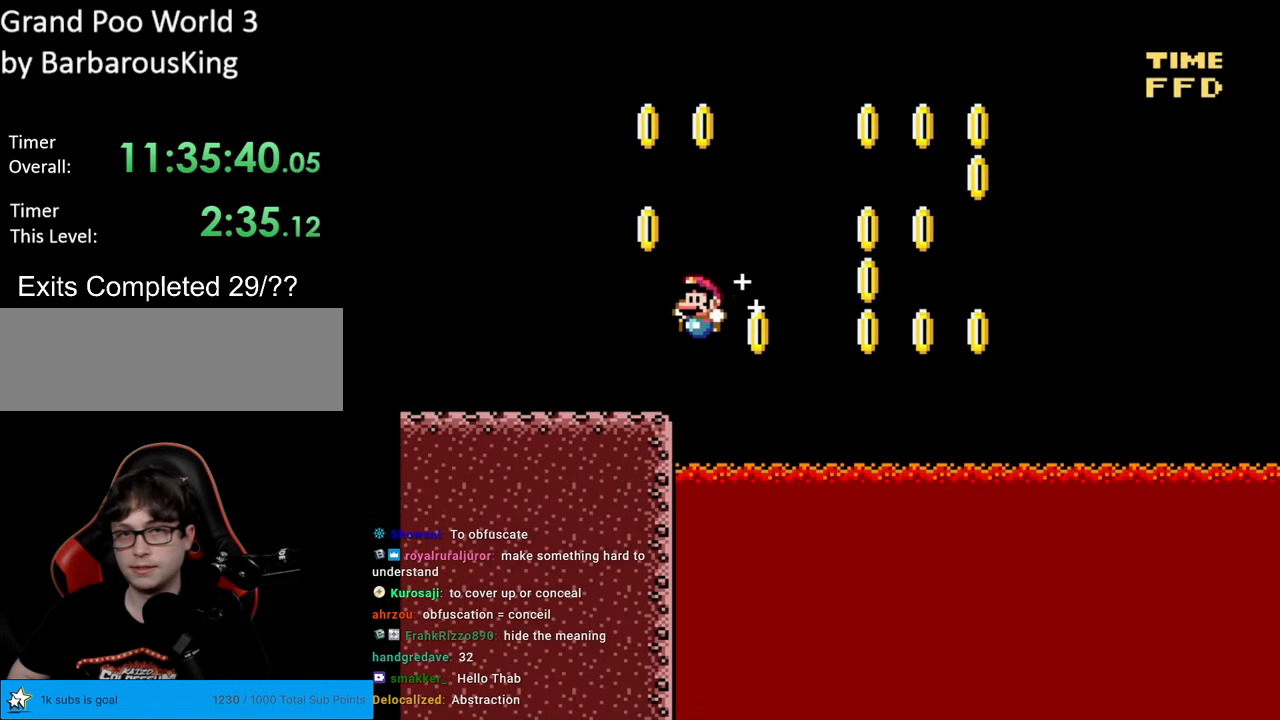
{"buttons": ["B", "Y", "DPAD_RIGHT"], "events": [[150, "B", "down"], [367, "DPAD_RIGHT", "down"]]}
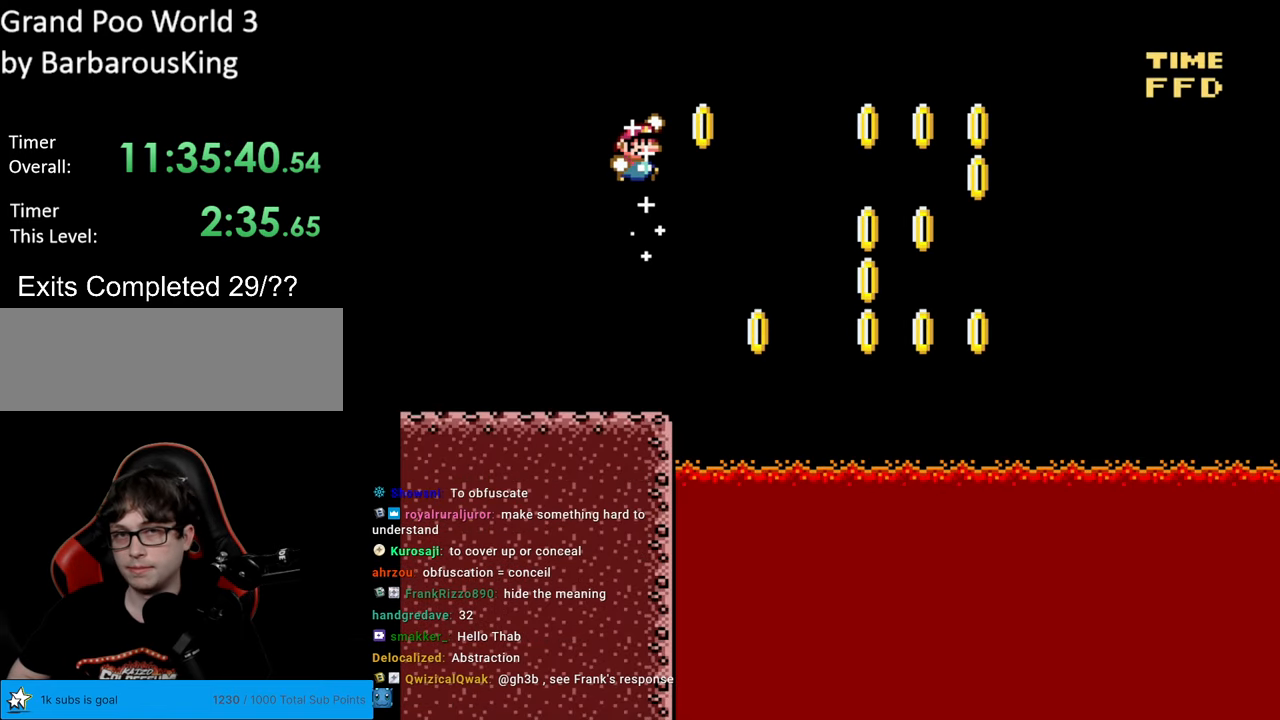
{"buttons": ["Y", "DPAD_LEFT"], "events": [[133, "DPAD_RIGHT", "up"], [167, "DPAD_LEFT", "down"], [467, "B", "up"]]}
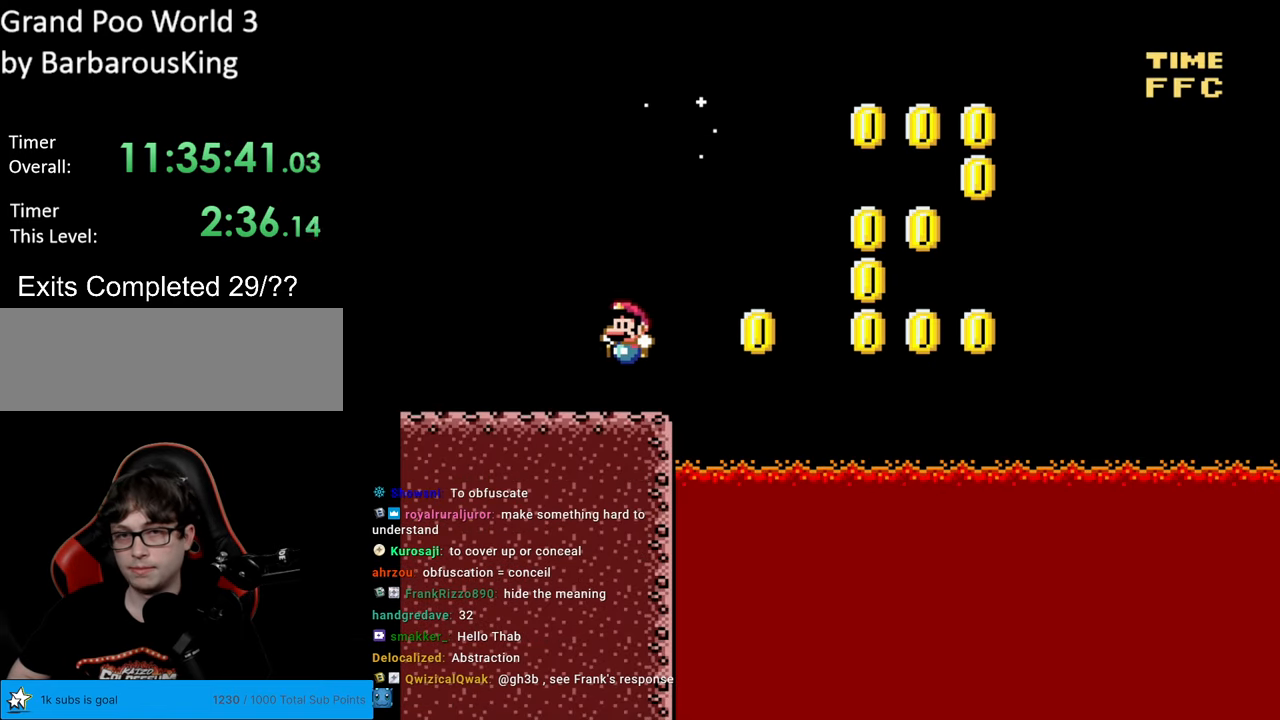
{"buttons": ["Y", "DPAD_RIGHT"], "events": [[83, "DPAD_LEFT", "up"], [400, "DPAD_RIGHT", "down"]]}
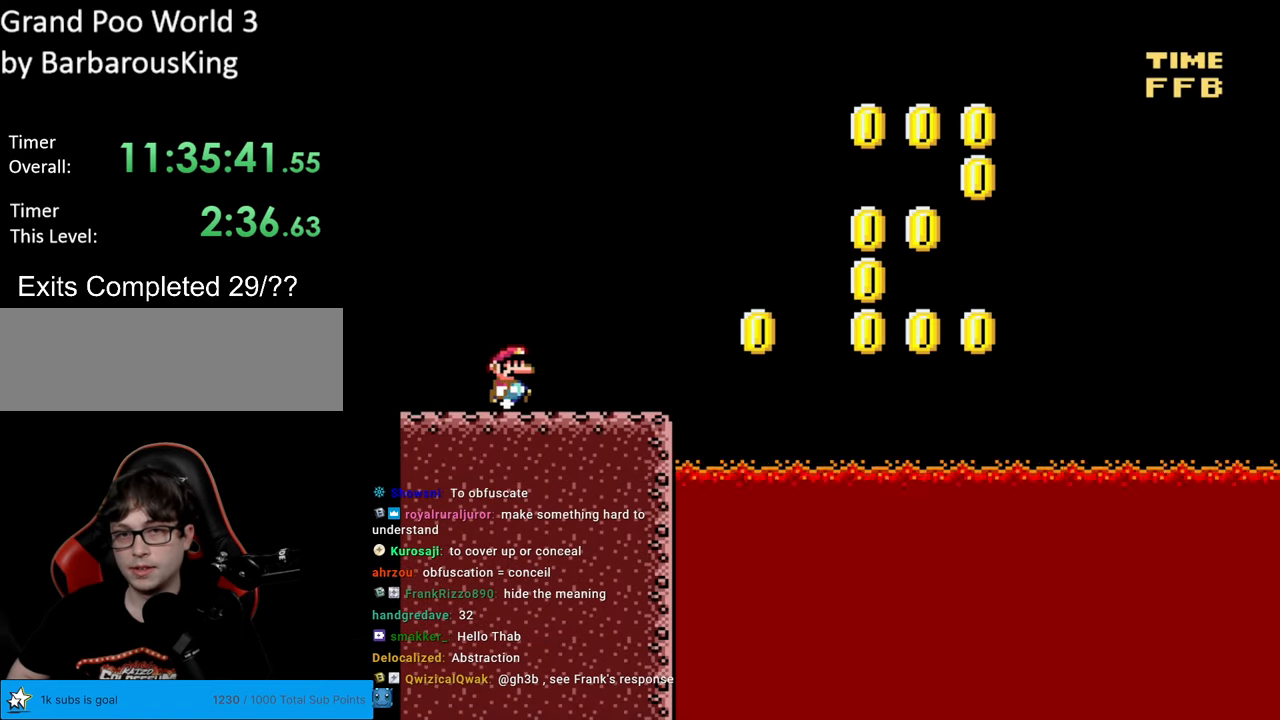
{"buttons": ["B", "Y", "DPAD_RIGHT"], "events": [[483, "B", "down"]]}
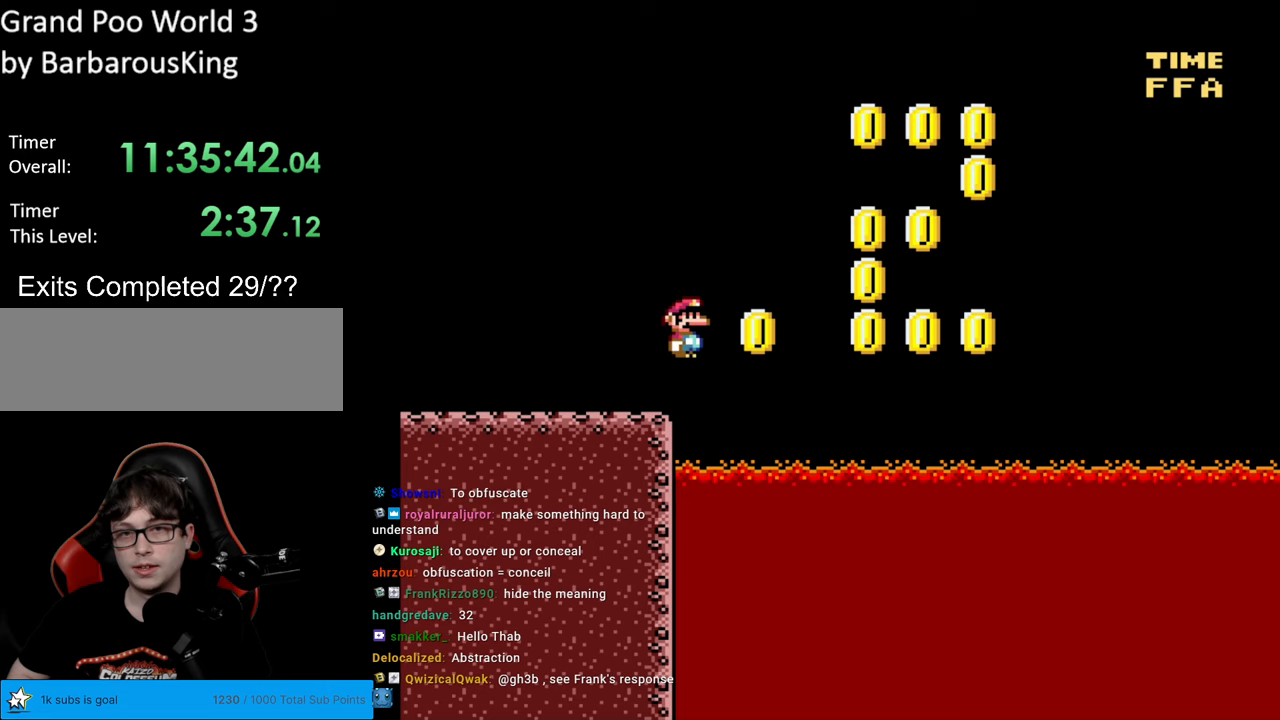
{"buttons": ["B", "Y", "DPAD_LEFT"], "events": [[217, "DPAD_RIGHT", "up"], [217, "DPAD_UP", "down"], [233, "DPAD_LEFT", "down"], [233, "DPAD_UP", "up"], [383, "DPAD_LEFT", "up"], [467, "DPAD_LEFT", "down"]]}
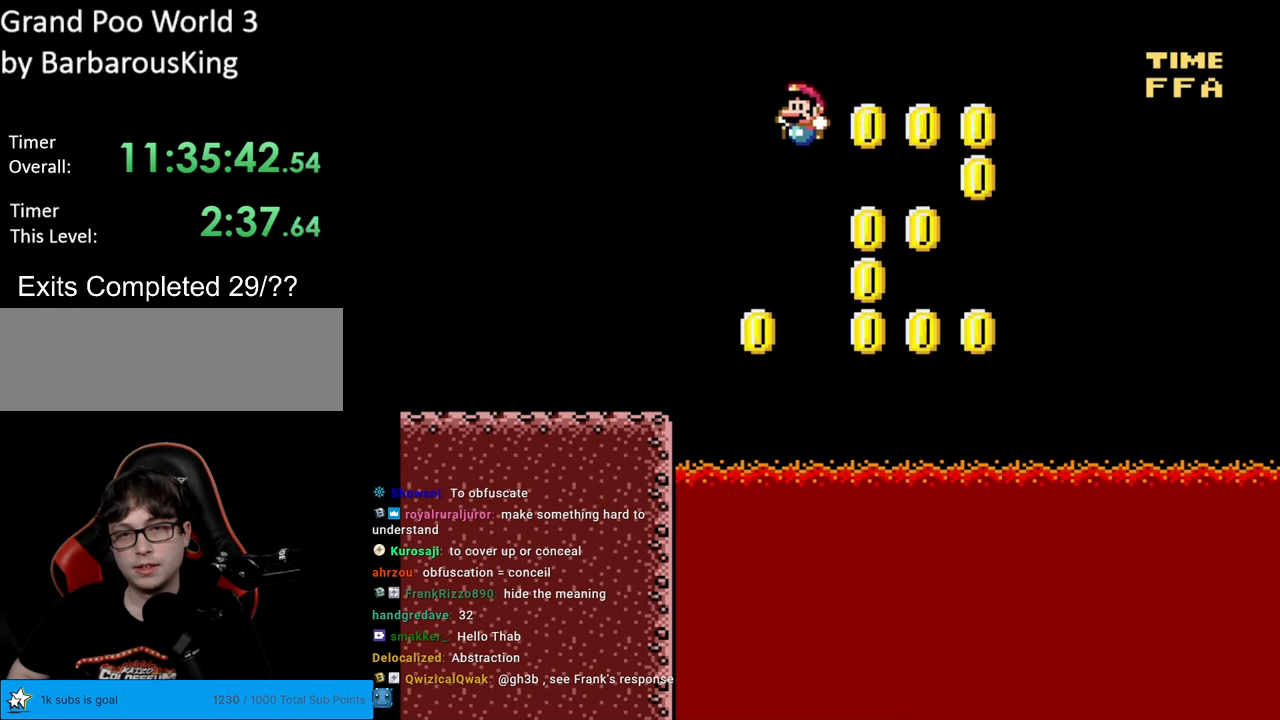
{"buttons": ["B", "Y", "DPAD_LEFT"], "events": [[83, "B", "up"], [83, "DPAD_LEFT", "up"], [167, "DPAD_LEFT", "down"], [183, "B", "down"]]}
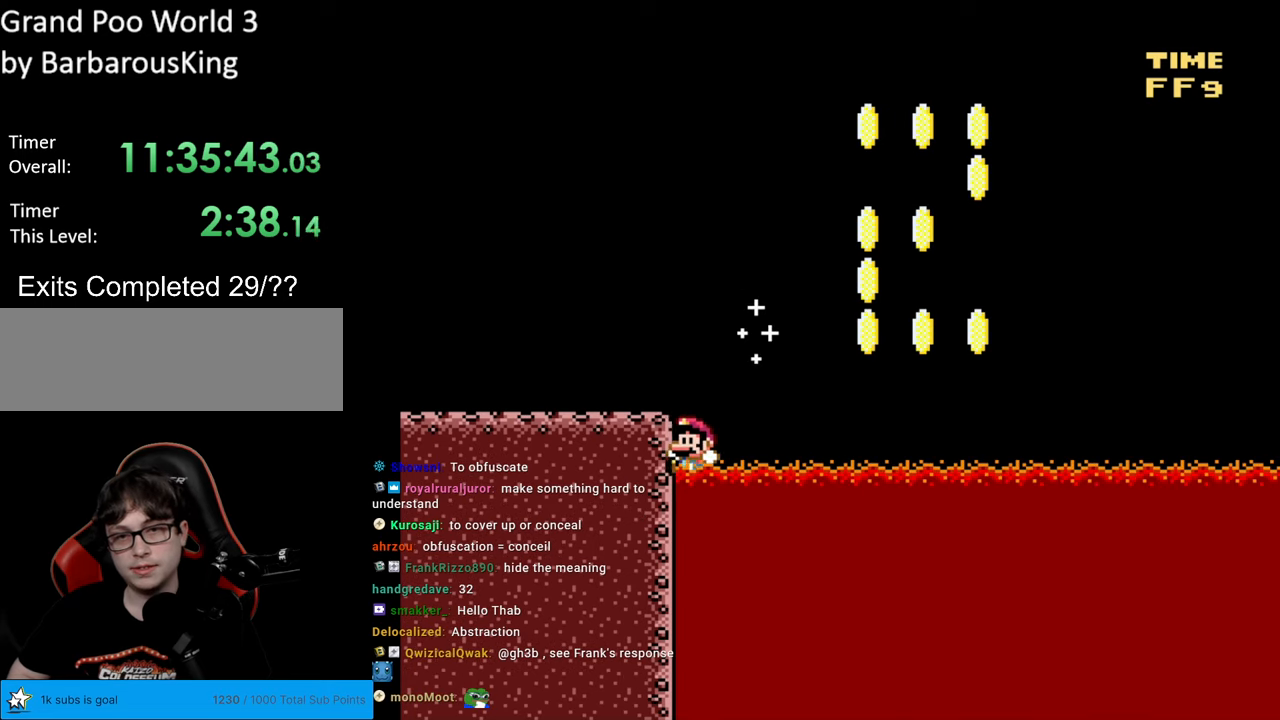
{"buttons": ["DPAD_LEFT"], "events": [[167, "B", "up"], [483, "Y", "up"]]}
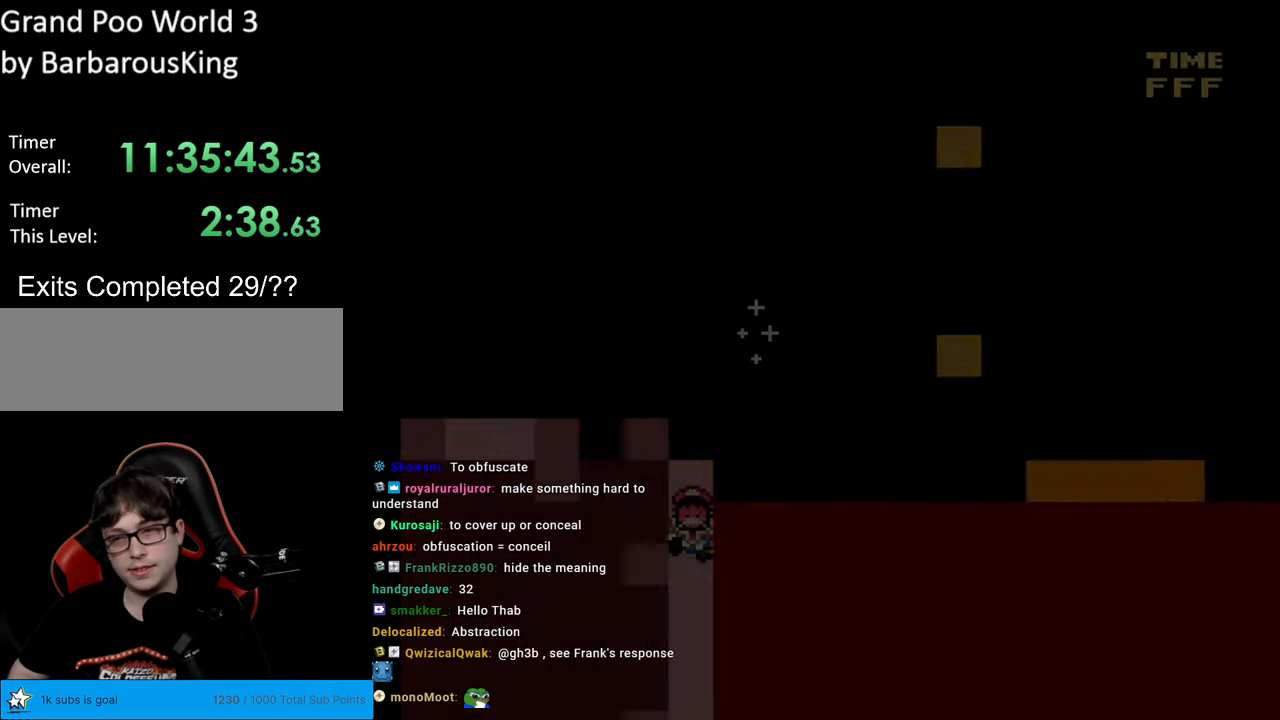
{"buttons": [], "events": [[17, "DPAD_LEFT", "up"]]}